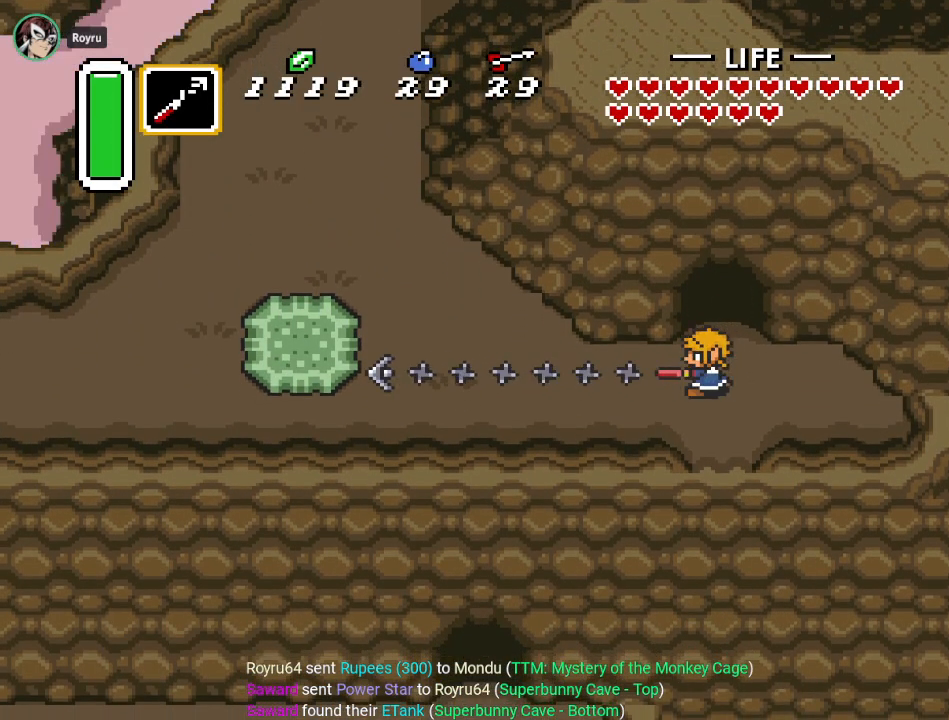
Gameplay with a controller (Nintendo layout); each line is a JSON object with the inputs held at the frame after it. "events" lists button and stick changes between this image and that frame as [ms after this image, input, new state], when the widget could be followed in between. Not read: L3 R3.
{"buttons": ["A", "DPAD_LEFT"], "events": [[400, "A", "down"]]}
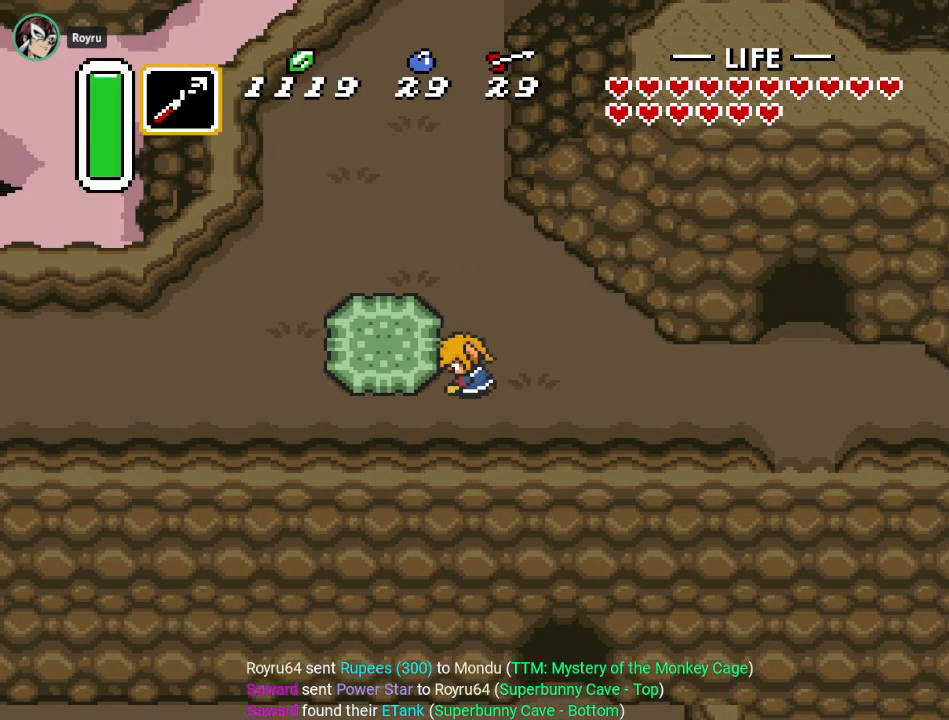
{"buttons": [], "events": [[67, "A", "up"], [284, "DPAD_LEFT", "up"]]}
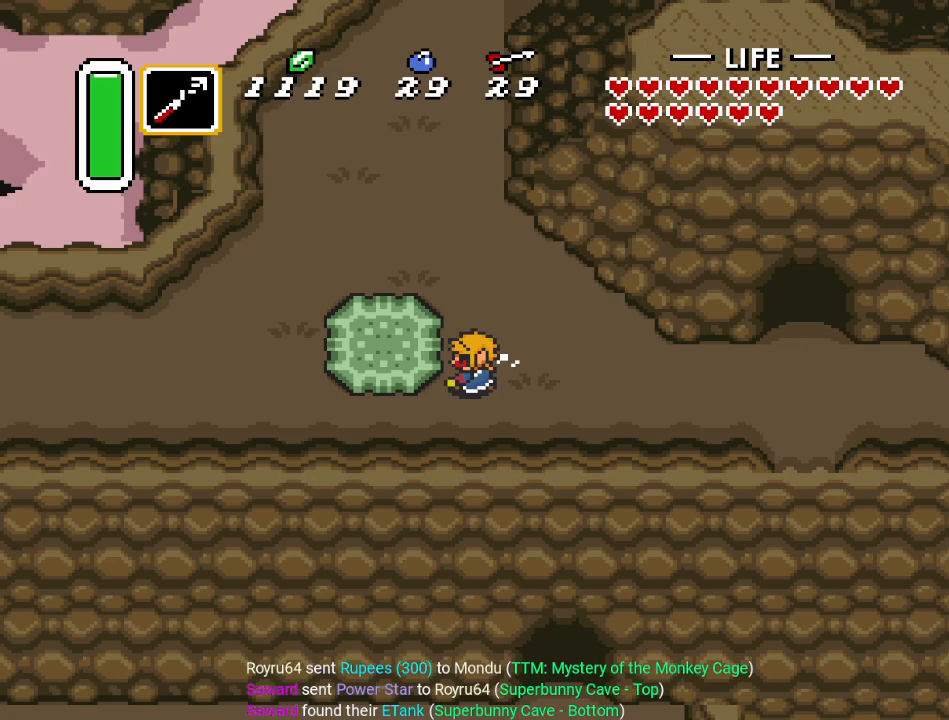
{"buttons": [], "events": []}
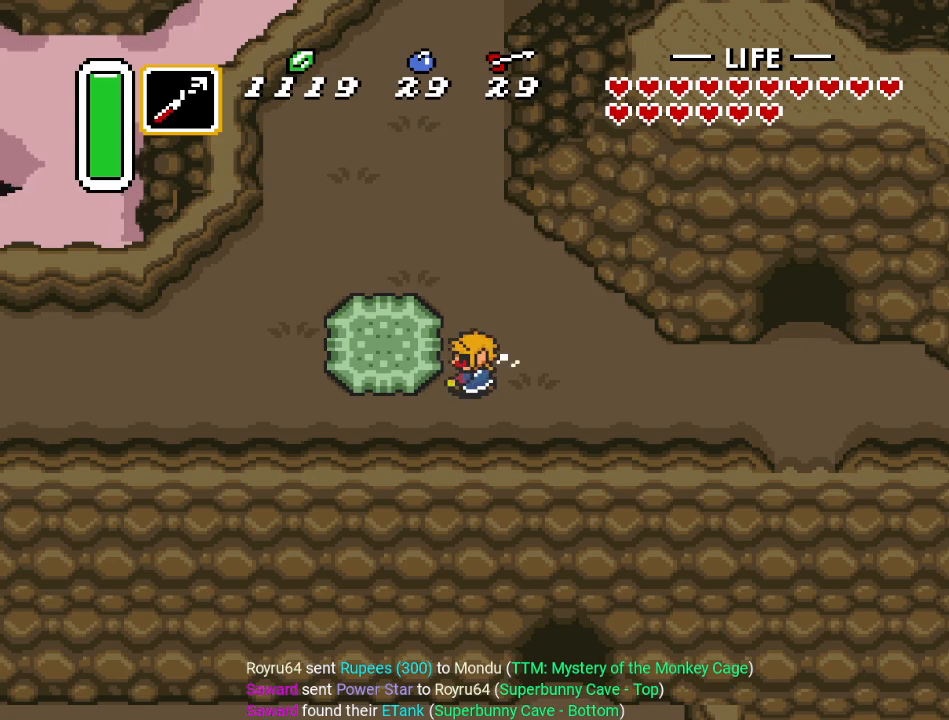
{"buttons": [], "events": [[401, "A", "down"], [501, "A", "up"]]}
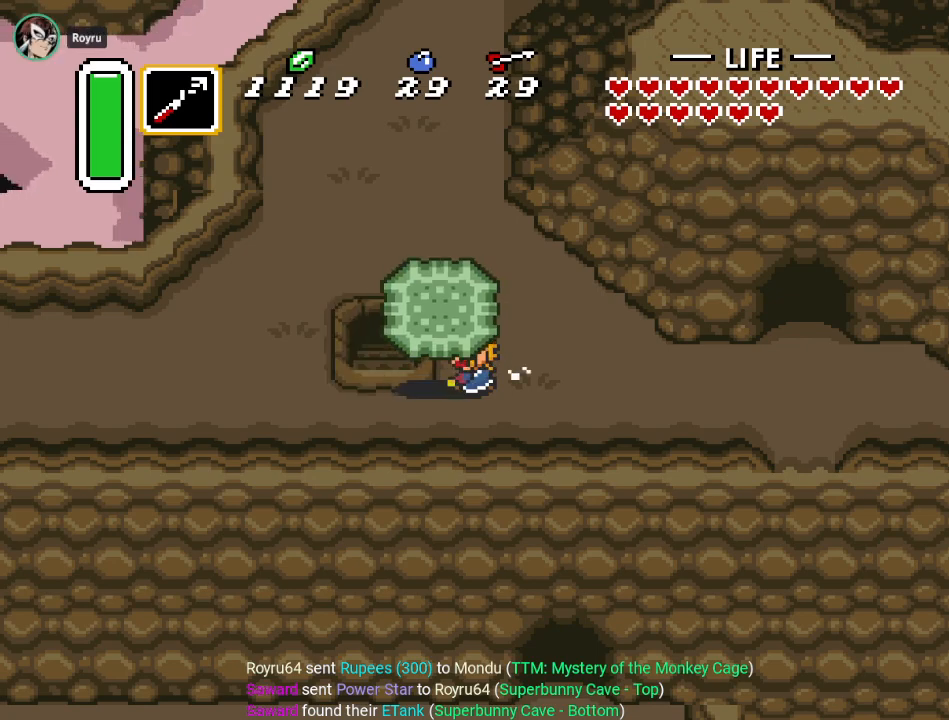
{"buttons": [], "events": [[83, "A", "down"], [184, "A", "up"], [267, "A", "down"], [400, "A", "up"]]}
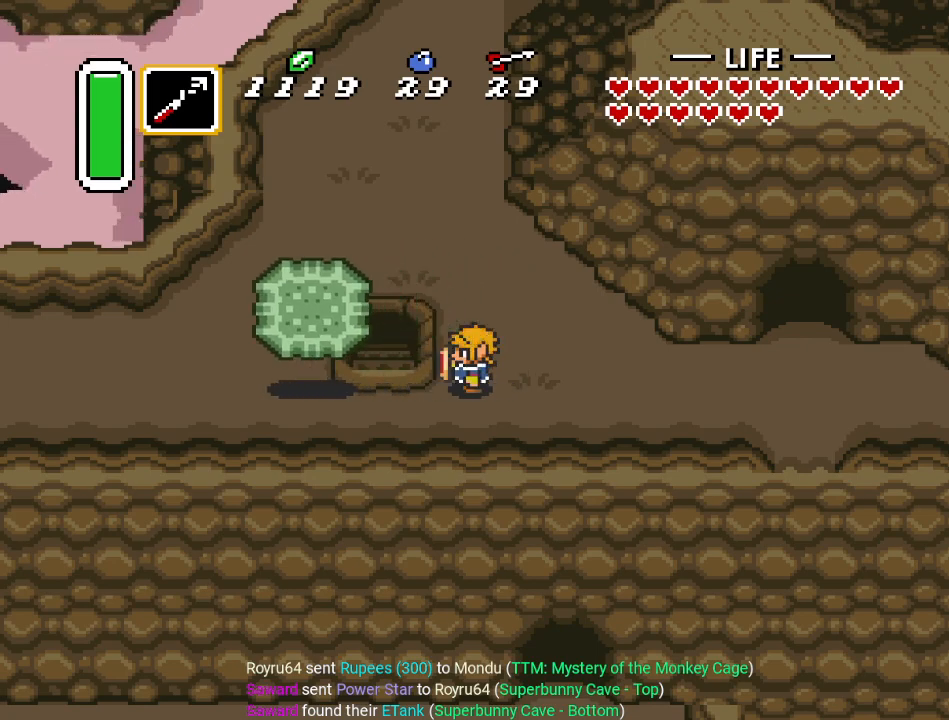
{"buttons": ["DPAD_LEFT"], "events": [[151, "DPAD_DOWN", "down"], [251, "DPAD_LEFT", "down"], [301, "DPAD_DOWN", "up"]]}
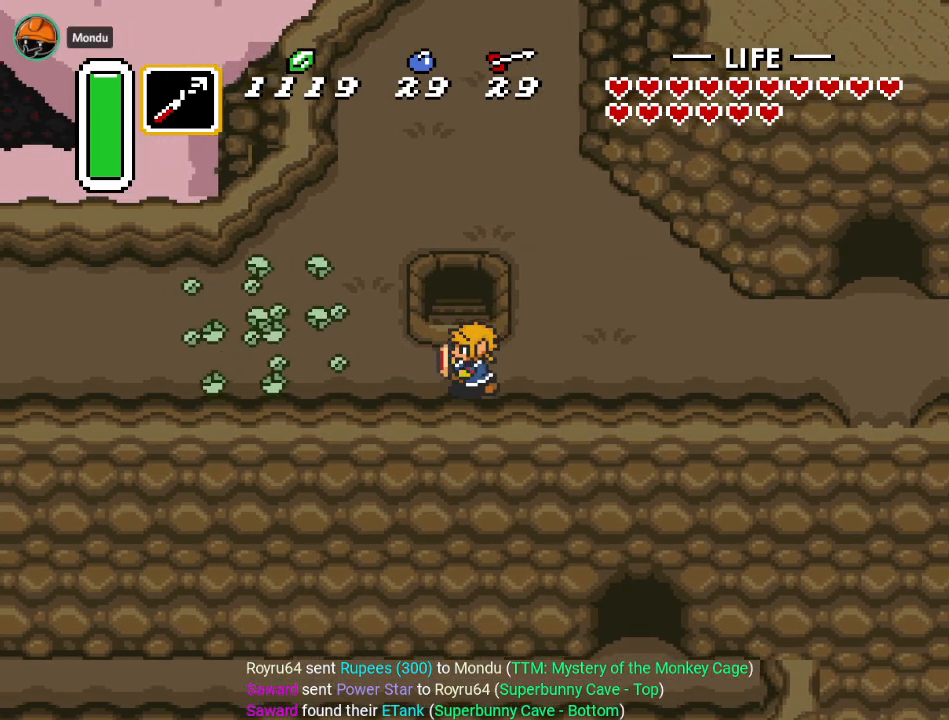
{"buttons": ["DPAD_UP"], "events": [[17, "DPAD_UP", "down"], [50, "DPAD_LEFT", "up"]]}
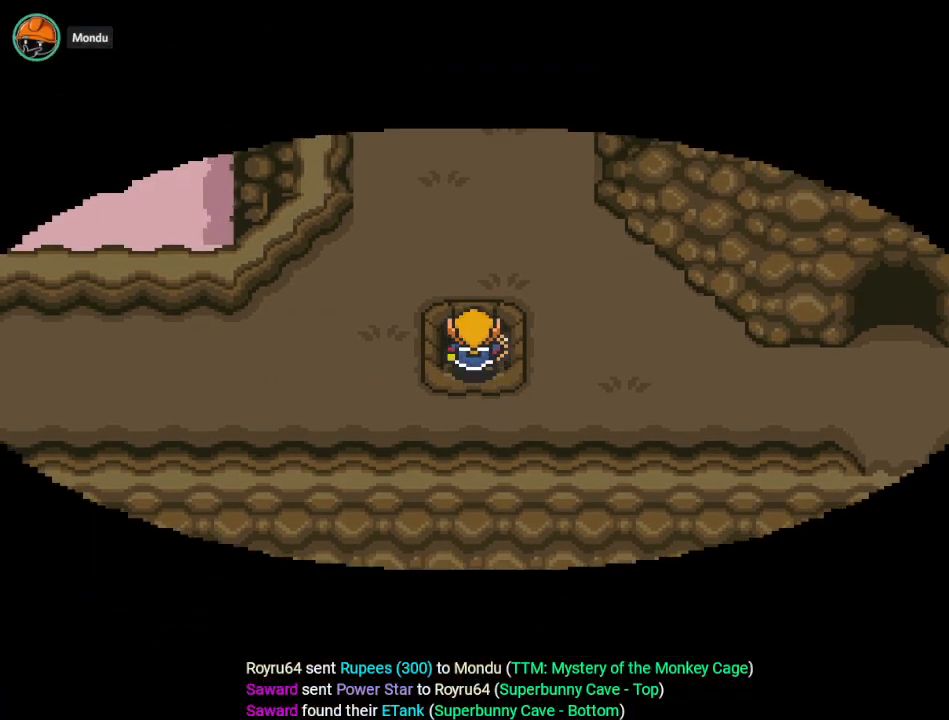
{"buttons": [], "events": [[151, "DPAD_UP", "up"]]}
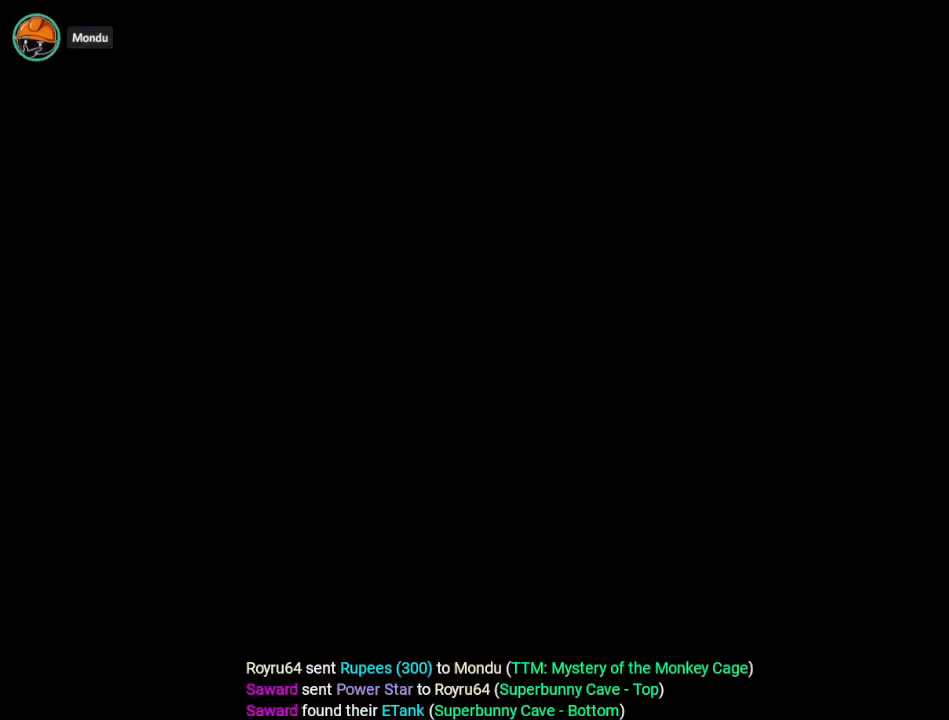
{"buttons": [], "events": []}
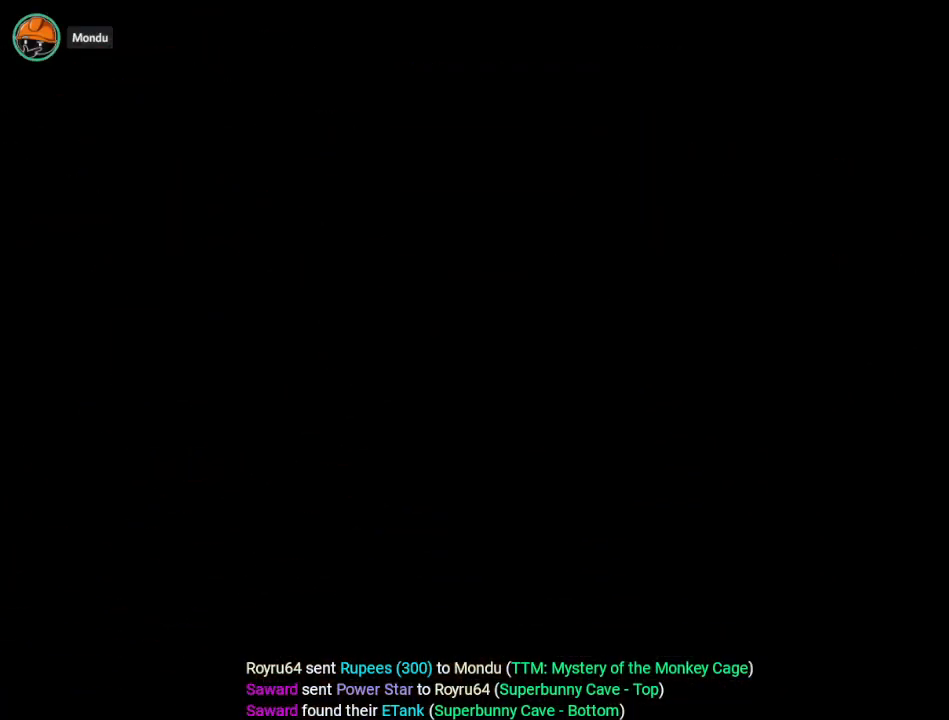
{"buttons": ["DPAD_UP"], "events": [[468, "DPAD_UP", "down"]]}
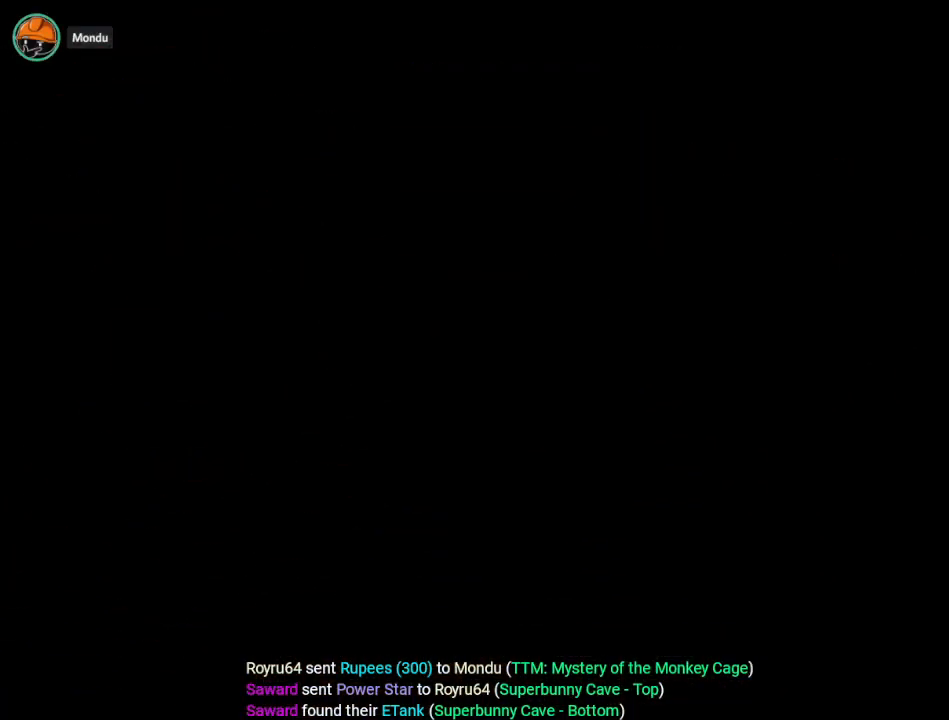
{"buttons": ["DPAD_UP", "DPAD_RIGHT"], "events": [[367, "DPAD_RIGHT", "down"]]}
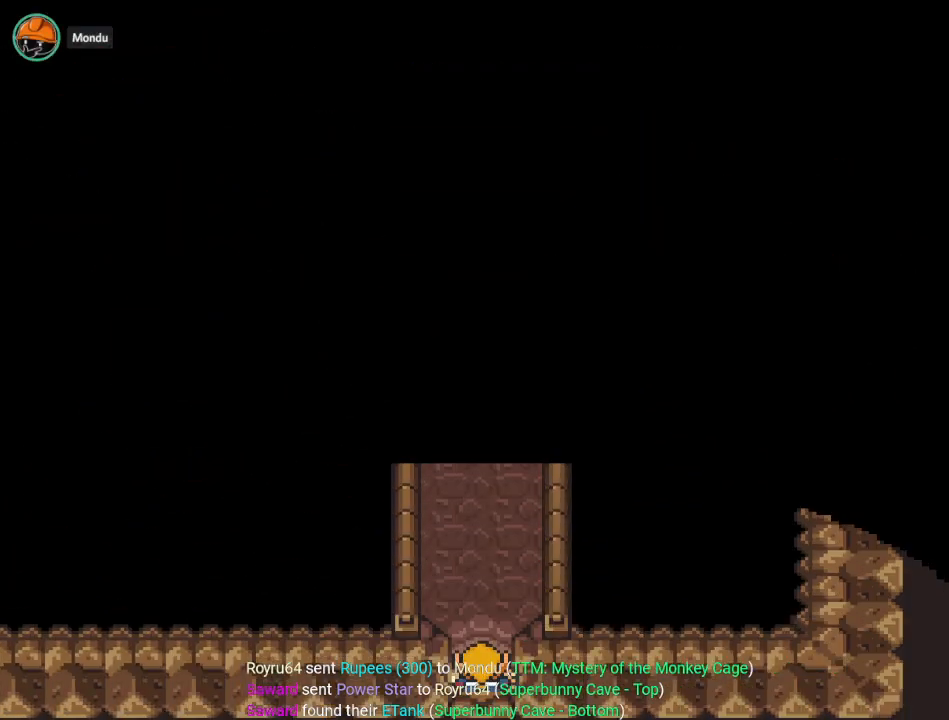
{"buttons": ["DPAD_UP"], "events": [[468, "DPAD_RIGHT", "up"]]}
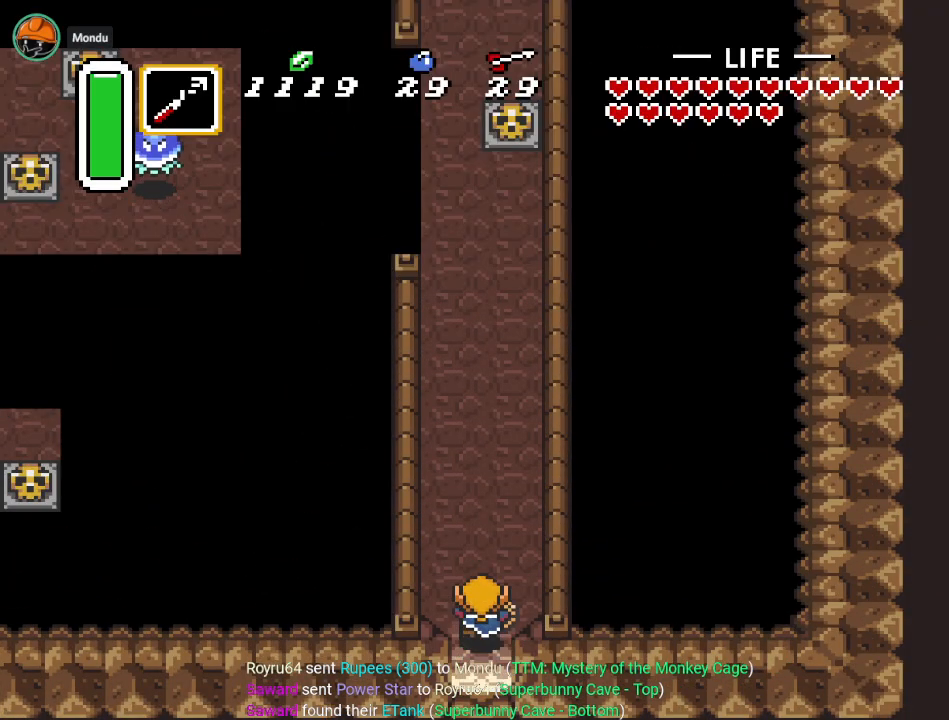
{"buttons": [], "events": [[100, "Y", "down"], [234, "DPAD_UP", "up"], [334, "Y", "up"]]}
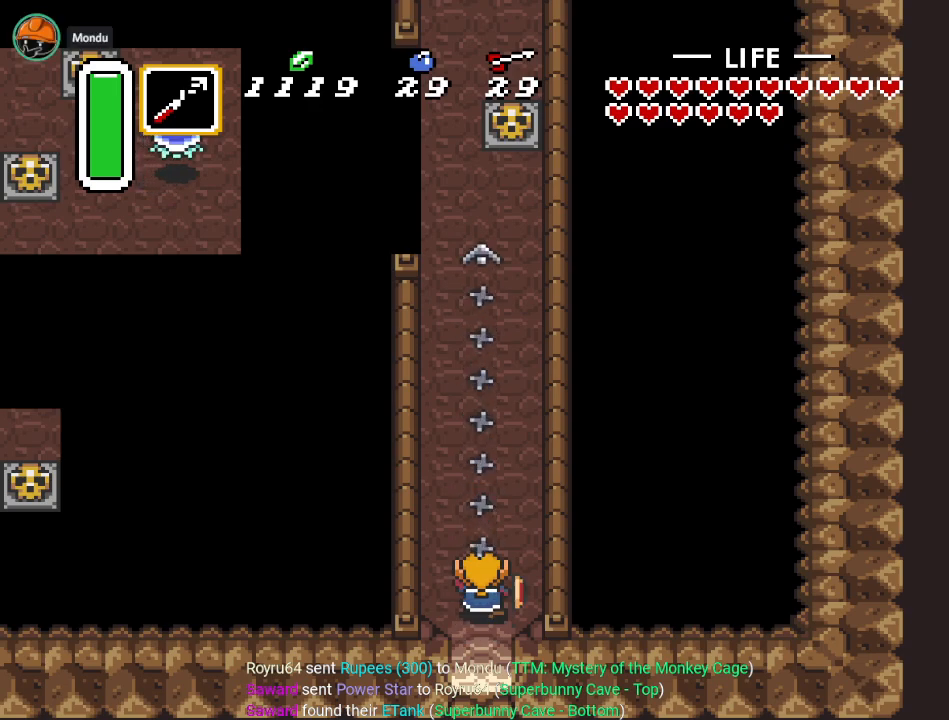
{"buttons": [], "events": []}
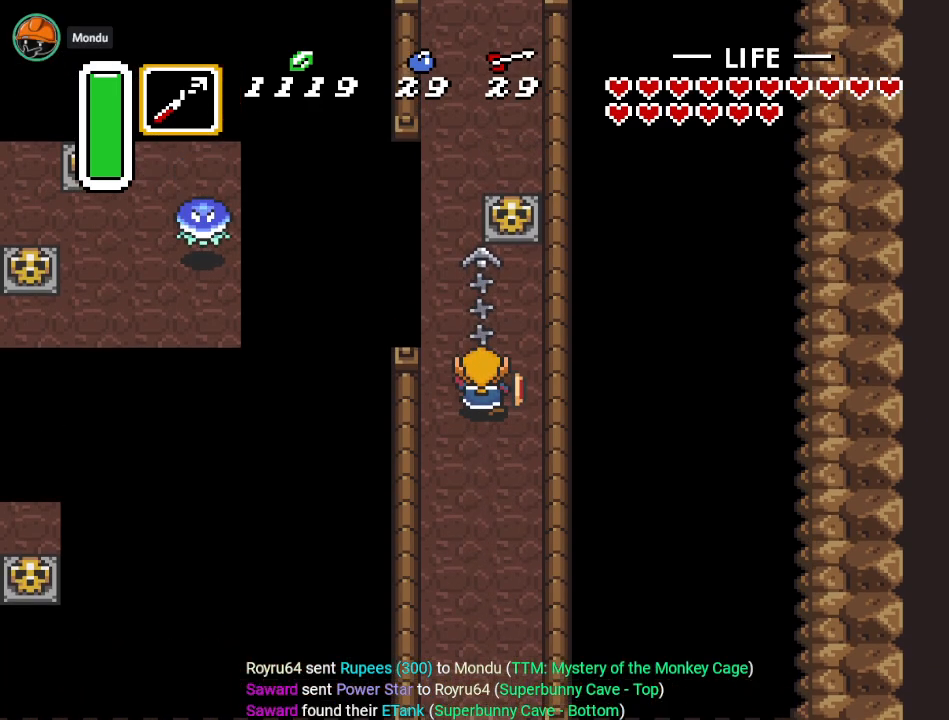
{"buttons": [], "events": [[183, "DPAD_LEFT", "down"], [234, "Y", "down"], [300, "DPAD_LEFT", "up"], [400, "Y", "up"]]}
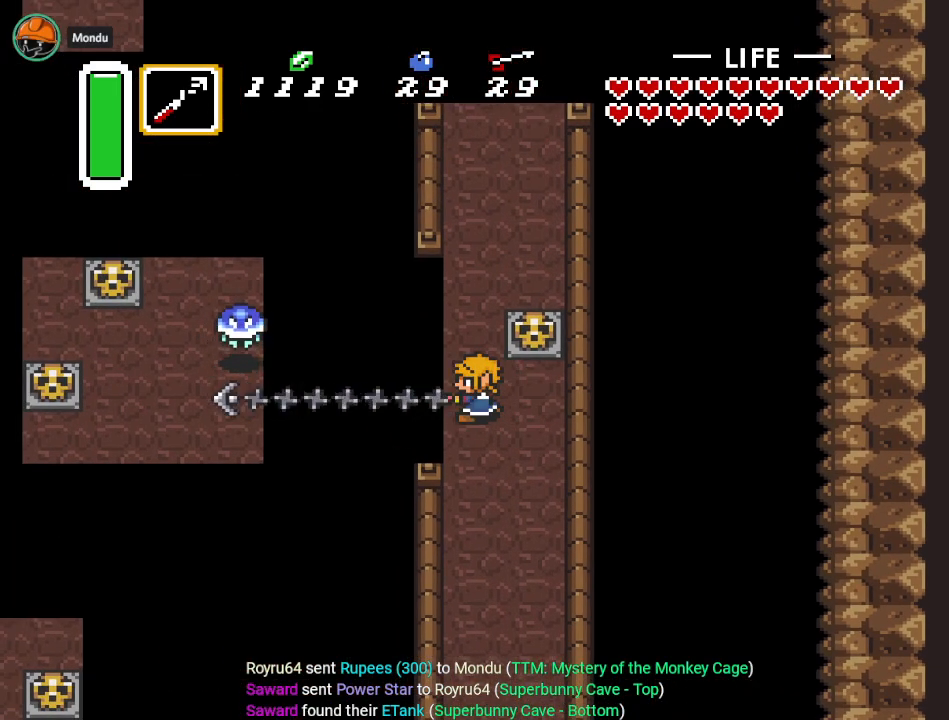
{"buttons": ["DPAD_DOWN"], "events": [[401, "DPAD_DOWN", "down"]]}
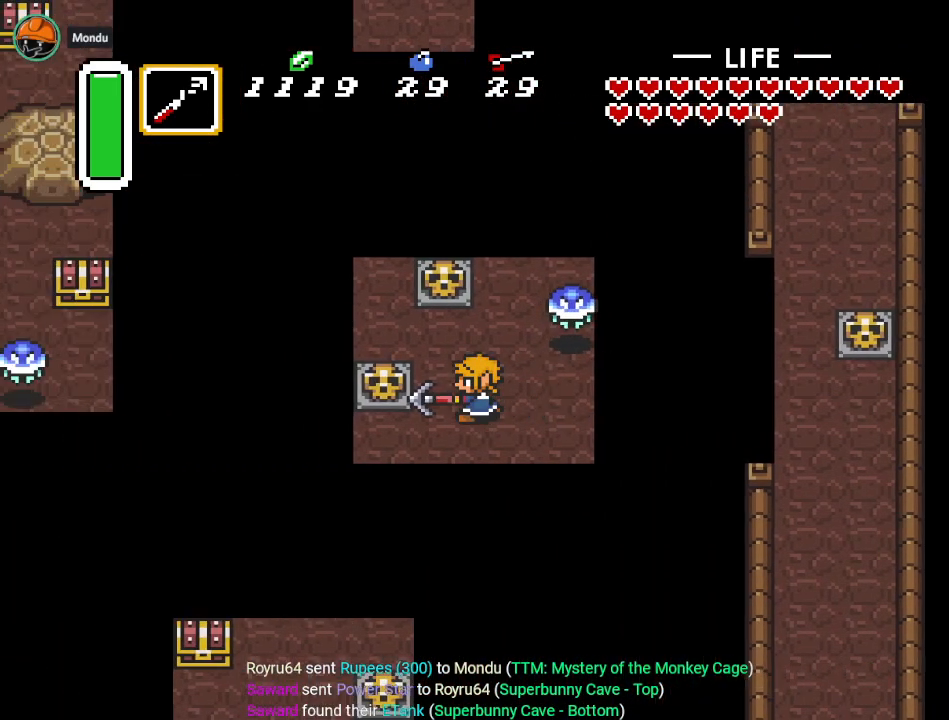
{"buttons": [], "events": [[50, "DPAD_LEFT", "down"], [117, "DPAD_DOWN", "up"], [367, "DPAD_LEFT", "up"]]}
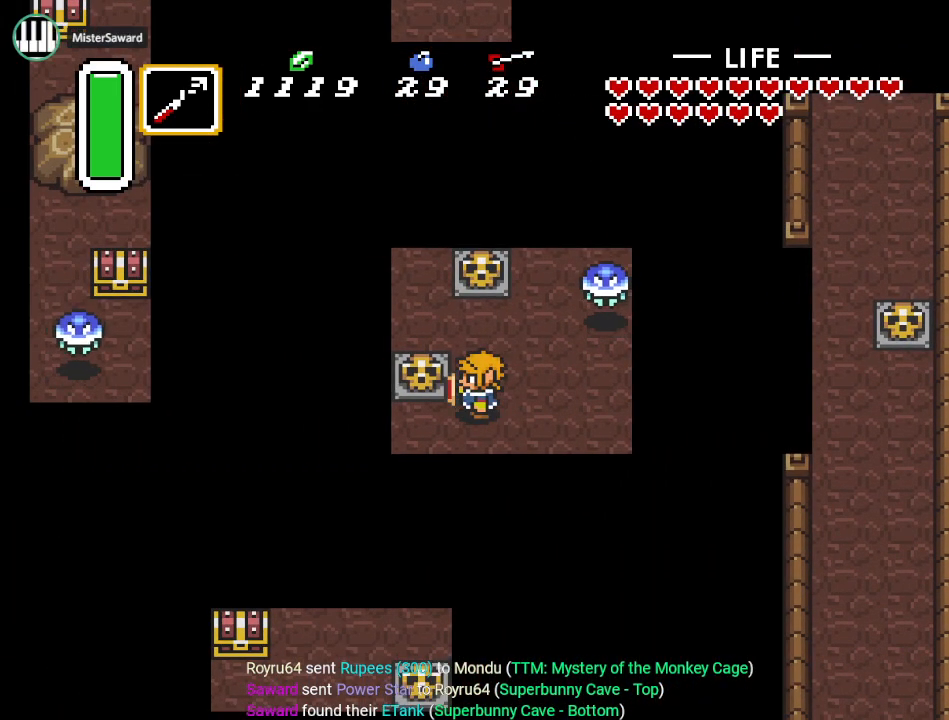
{"buttons": ["Y"], "events": [[17, "DPAD_DOWN", "down"], [84, "DPAD_LEFT", "down"], [117, "DPAD_DOWN", "up"], [334, "DPAD_DOWN", "down"], [334, "DPAD_LEFT", "up"], [368, "Y", "down"], [484, "DPAD_DOWN", "up"]]}
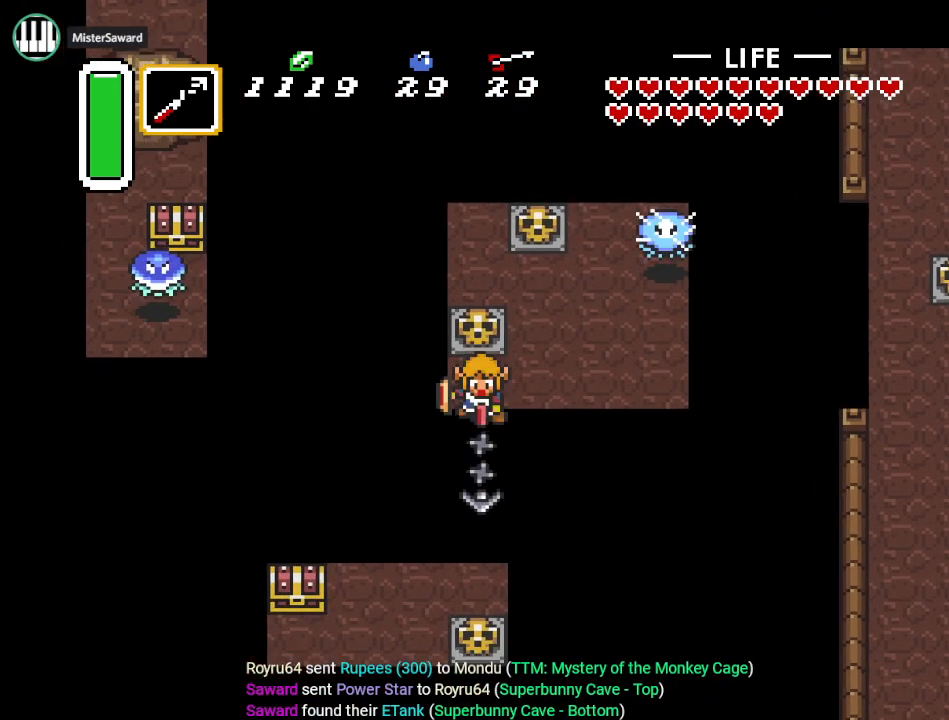
{"buttons": ["DPAD_DOWN", "DPAD_LEFT"], "events": [[34, "Y", "up"], [251, "DPAD_DOWN", "down"], [251, "DPAD_LEFT", "down"]]}
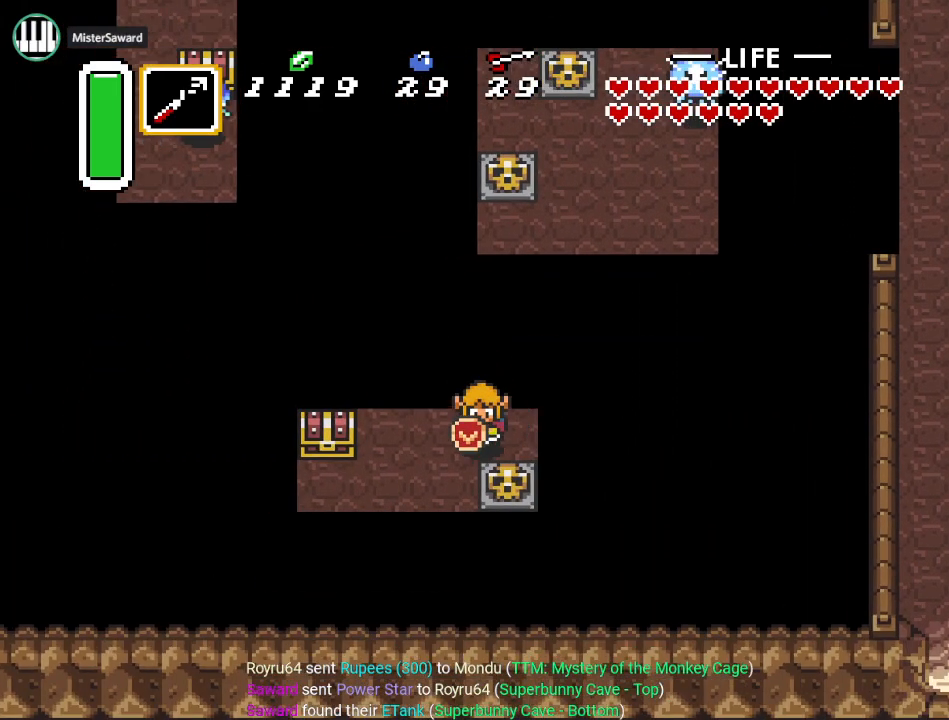
{"buttons": ["DPAD_LEFT"], "events": [[350, "DPAD_DOWN", "up"]]}
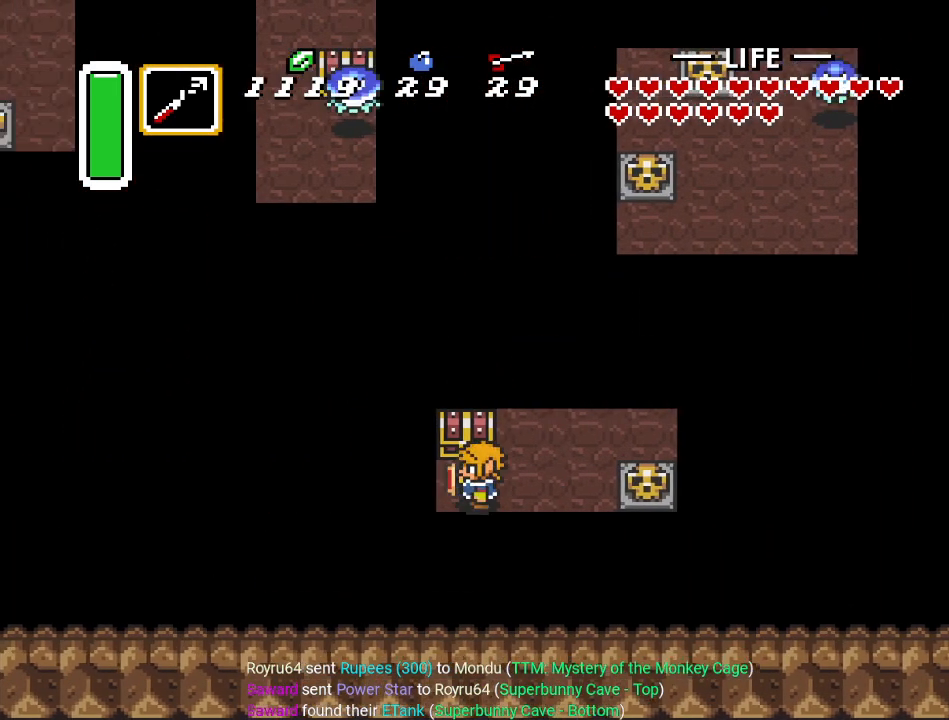
{"buttons": [], "events": [[34, "DPAD_LEFT", "up"], [34, "DPAD_UP", "down"], [100, "A", "down"], [317, "DPAD_UP", "up"], [384, "A", "up"]]}
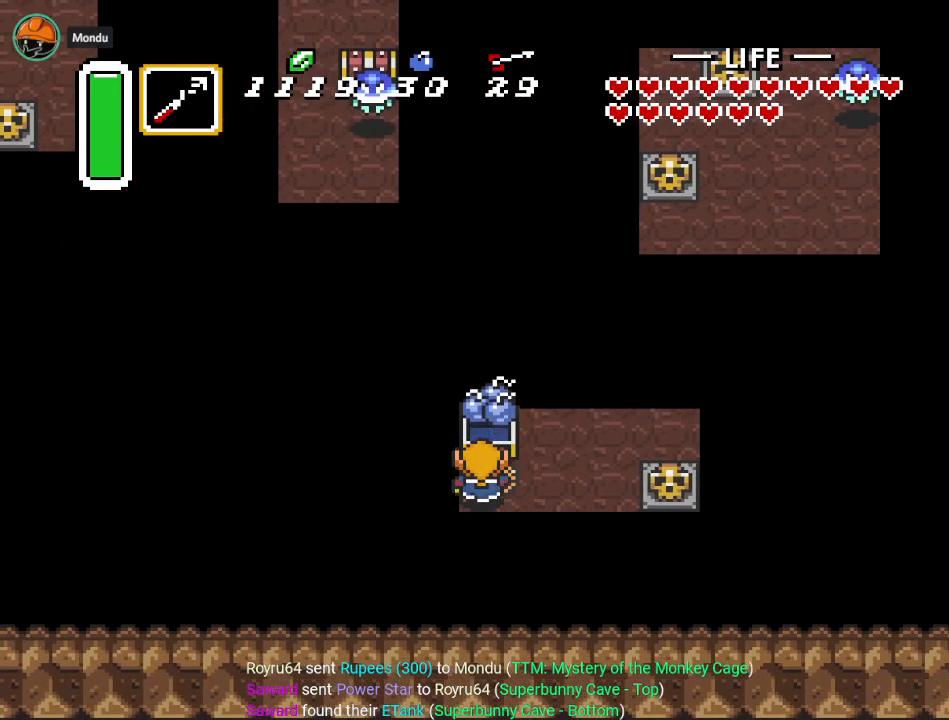
{"buttons": ["DPAD_RIGHT"], "events": [[317, "DPAD_RIGHT", "down"]]}
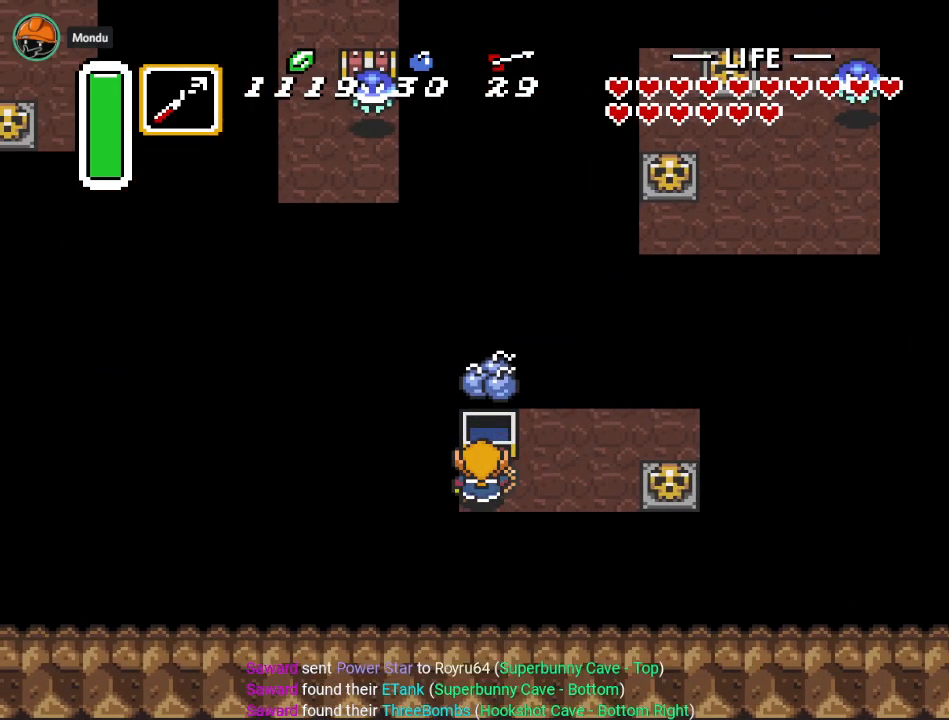
{"buttons": [], "events": [[467, "DPAD_RIGHT", "up"]]}
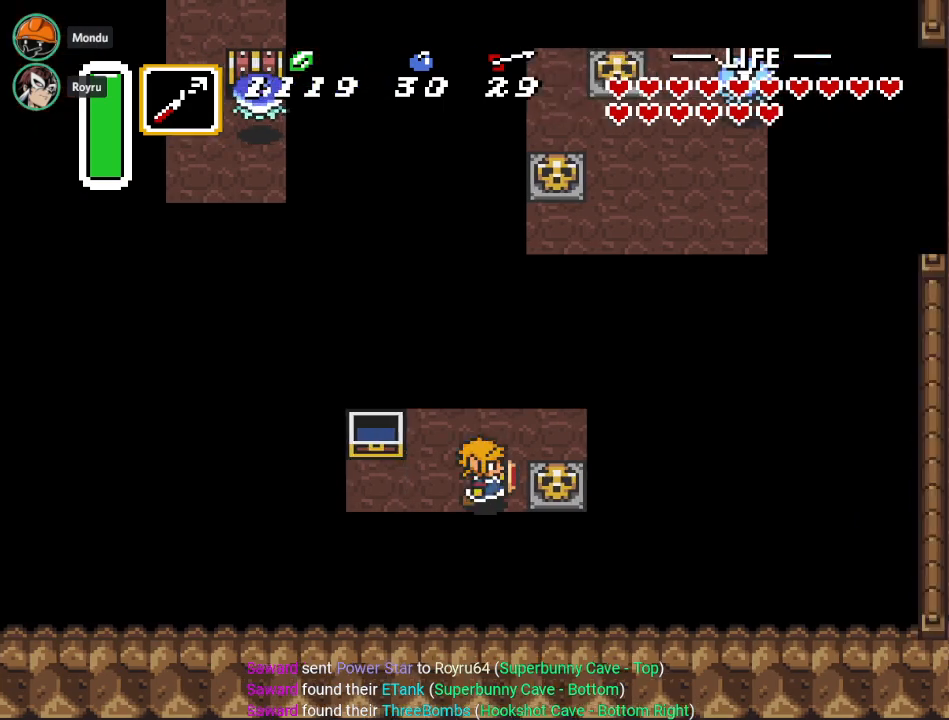
{"buttons": ["DPAD_RIGHT"], "events": [[133, "DPAD_UP", "down"], [250, "DPAD_RIGHT", "down"], [250, "DPAD_UP", "up"]]}
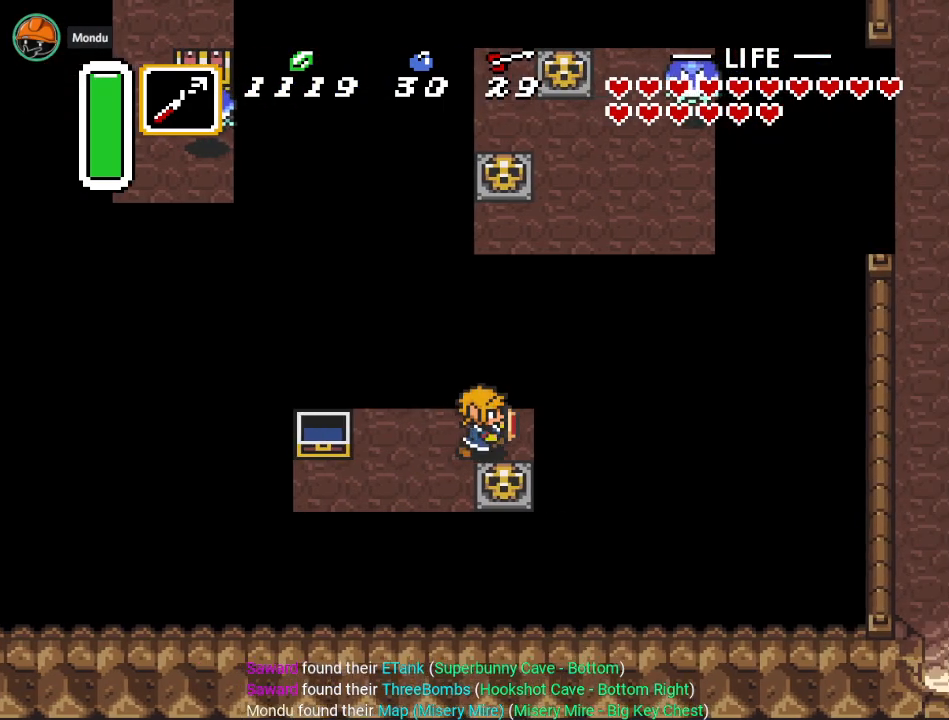
{"buttons": [], "events": [[17, "DPAD_RIGHT", "up"], [17, "DPAD_UP", "down"], [34, "Y", "down"], [134, "DPAD_UP", "up"], [317, "Y", "up"]]}
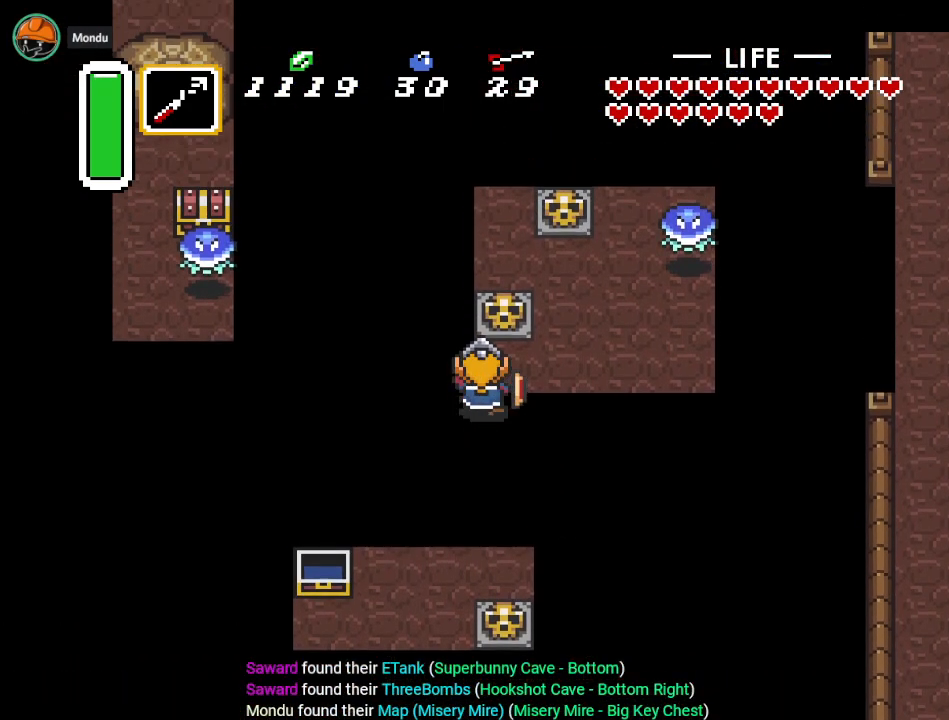
{"buttons": ["DPAD_UP"], "events": [[67, "DPAD_RIGHT", "down"], [317, "DPAD_RIGHT", "up"], [317, "DPAD_UP", "down"]]}
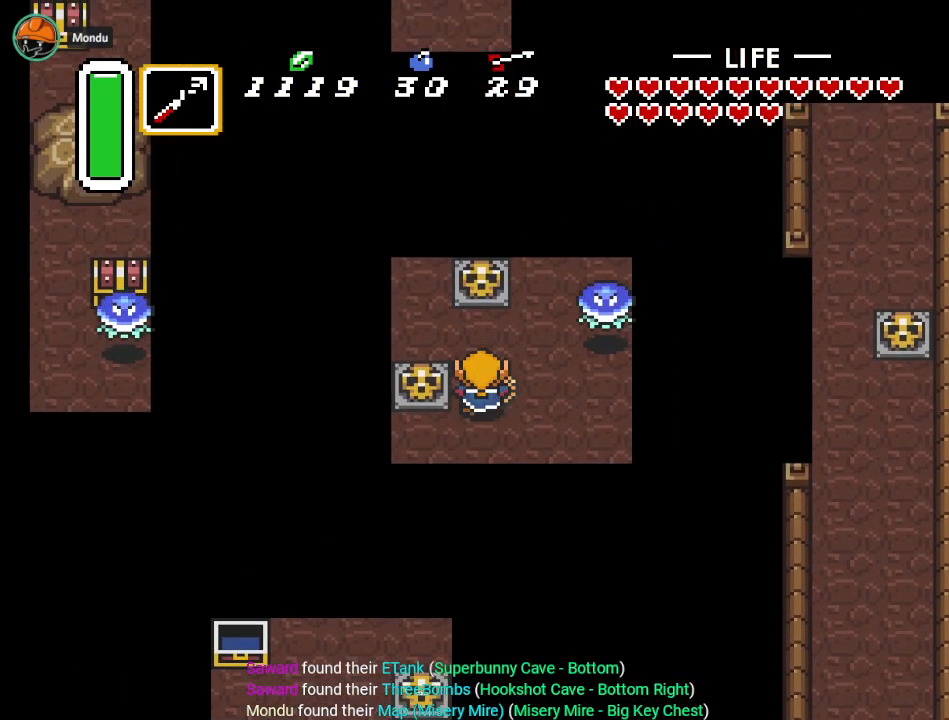
{"buttons": ["DPAD_UP"], "events": [[84, "DPAD_LEFT", "down"], [217, "DPAD_UP", "up"], [367, "DPAD_LEFT", "up"], [367, "DPAD_UP", "down"]]}
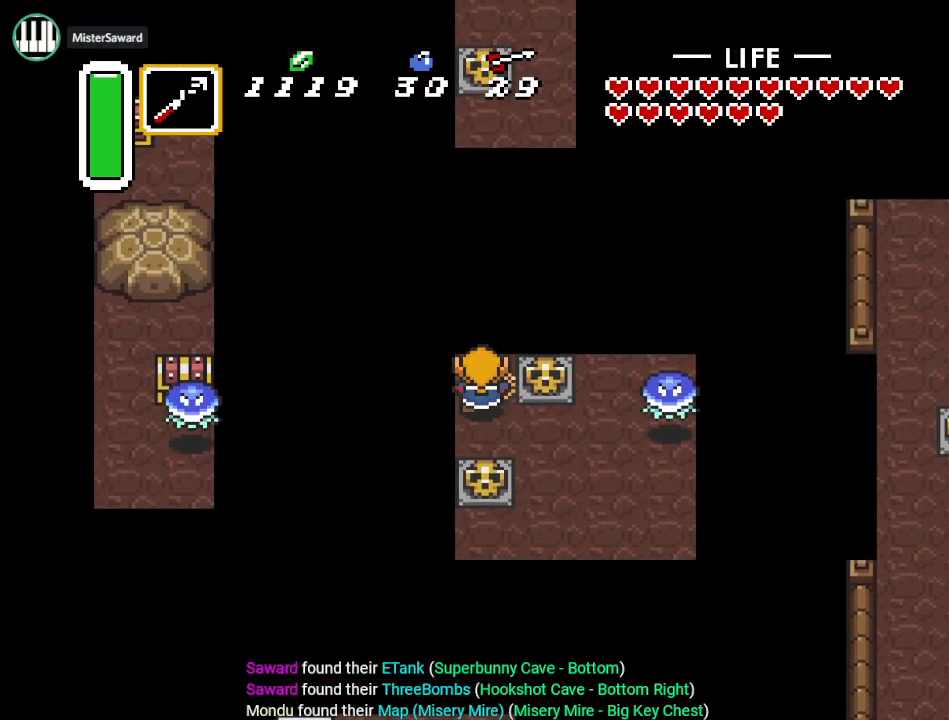
{"buttons": [], "events": [[33, "Y", "down"], [117, "DPAD_UP", "up"], [283, "Y", "up"]]}
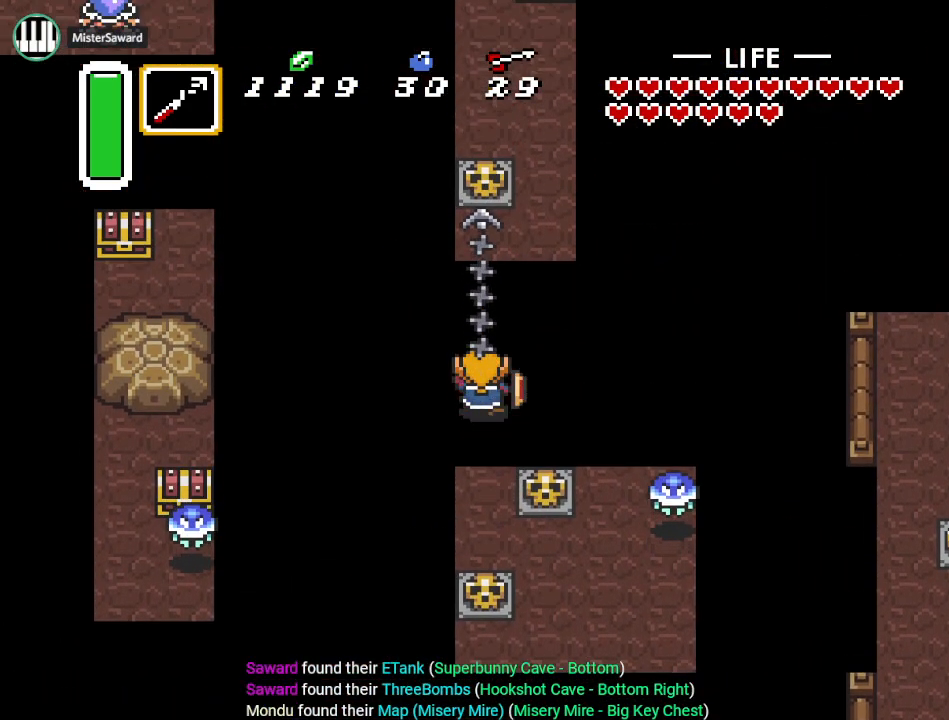
{"buttons": ["Y", "DPAD_UP"], "events": [[150, "DPAD_RIGHT", "down"], [367, "DPAD_RIGHT", "up"], [401, "DPAD_UP", "down"], [501, "Y", "down"]]}
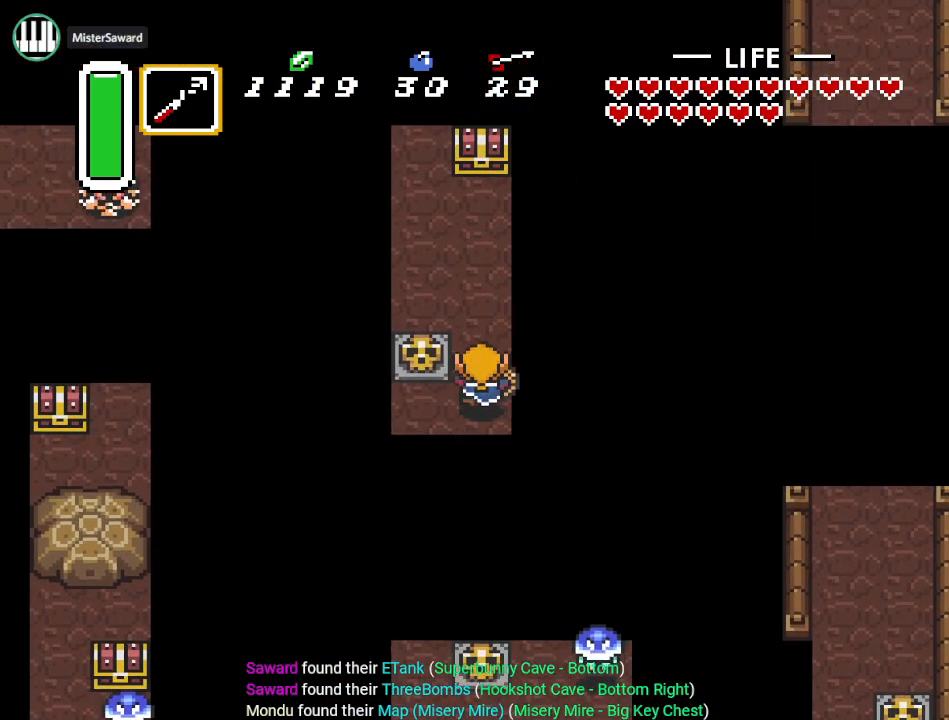
{"buttons": ["DPAD_UP"], "events": [[183, "Y", "up"]]}